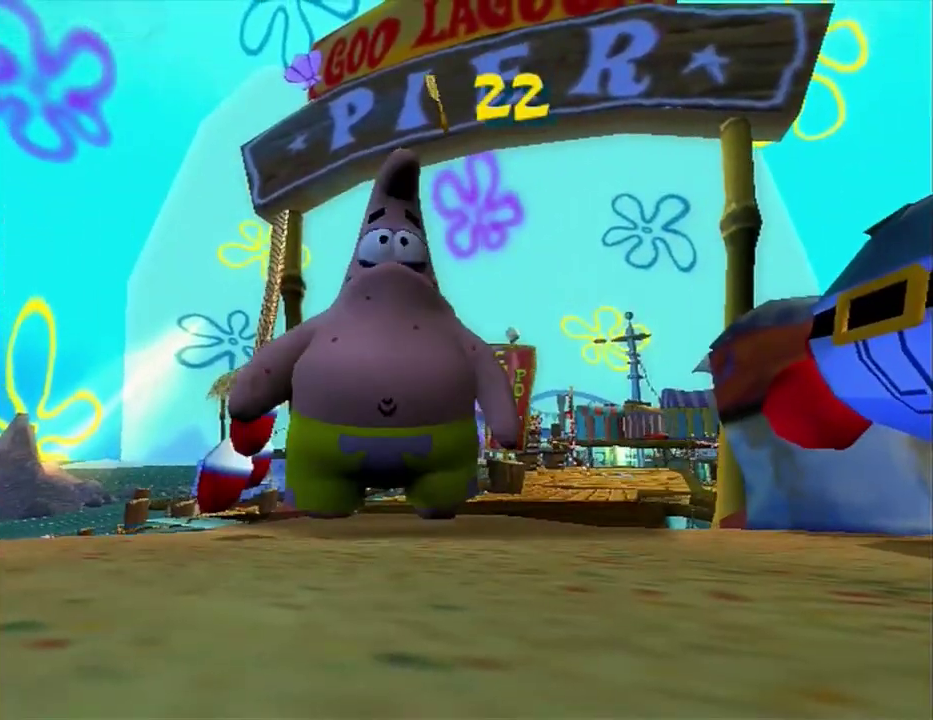
Gameplay with a controller (Xbox layout); each line is a JSON object with the inputs held at the frame after it. "events" lists button and stick changes between this image and that frame as [ms after this image, input, new state], when the widget could be followed in between. This overlay highlights the sticks when they move; stick clicks (L3 R3) are not distinguishable. Not read: L2 L3 R2 R3.
{"buttons": [], "left_stick": "left", "right_stick": "right", "events": [[50, "left_stick", "left"], [100, "right_stick", "right"]]}
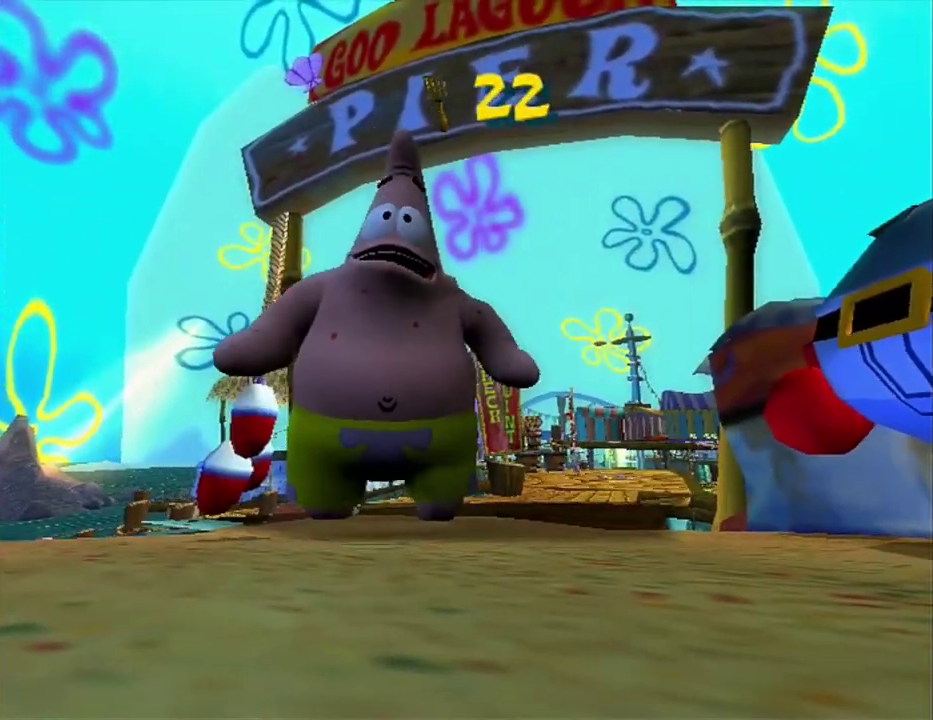
{"buttons": [], "left_stick": "up-left", "right_stick": "center", "events": [[383, "left_stick", "up-left"], [483, "right_stick", "center"]]}
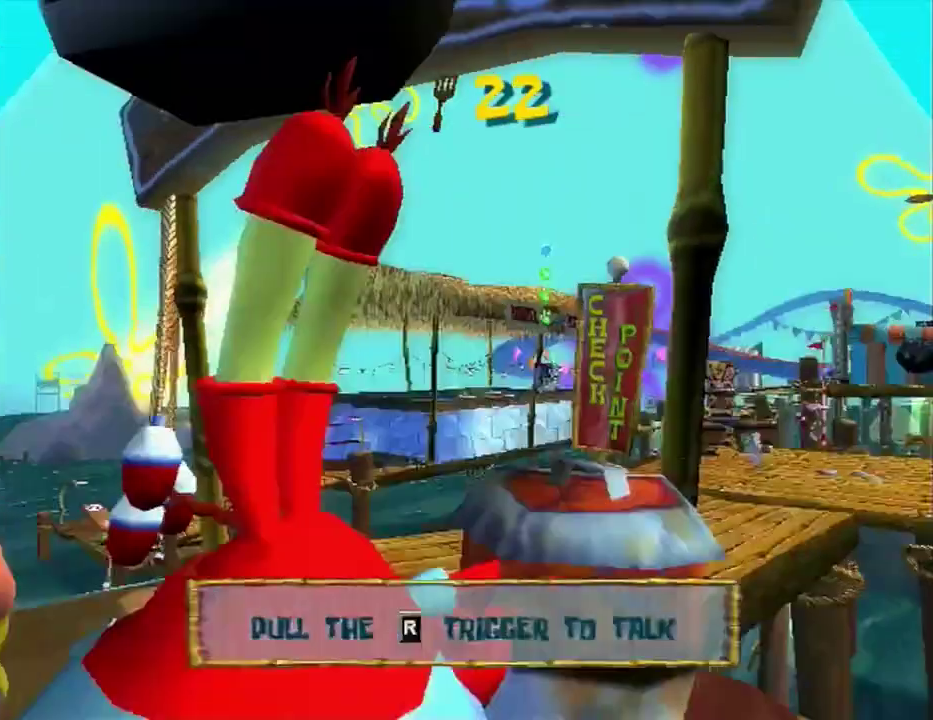
{"buttons": [], "left_stick": "up-left", "right_stick": "center", "events": []}
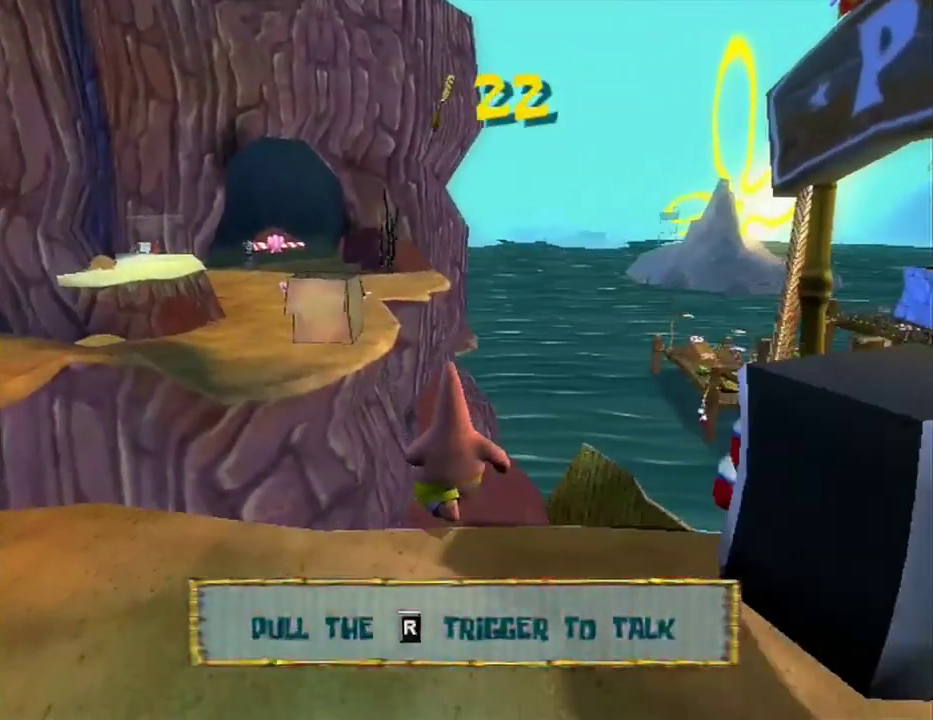
{"buttons": [], "left_stick": "up-left", "right_stick": "center", "events": [[100, "A", "down"], [333, "A", "up"]]}
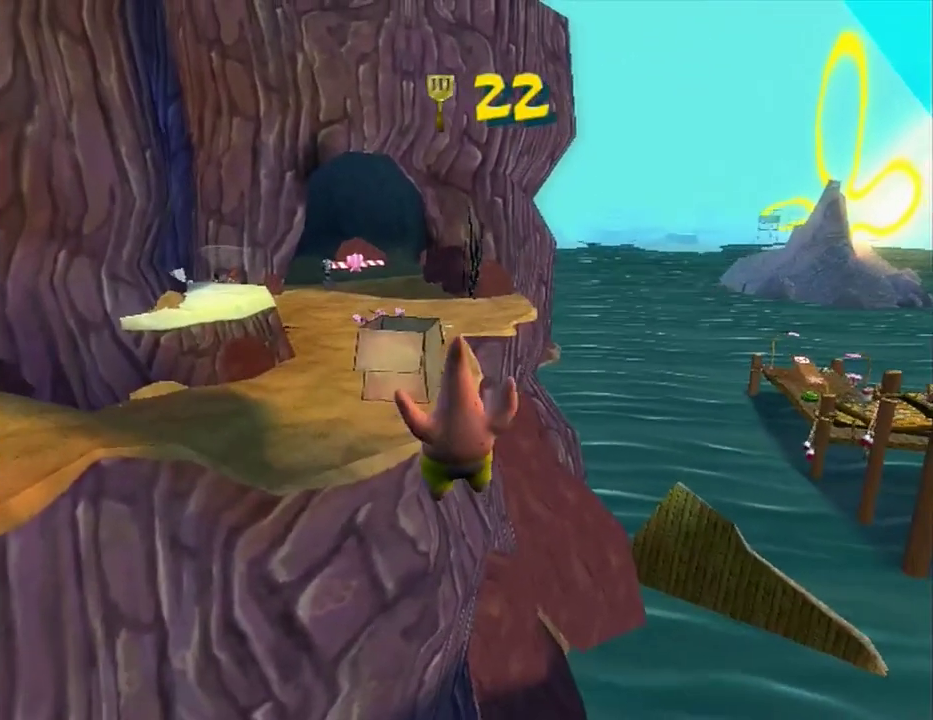
{"buttons": ["A"], "left_stick": "up-left", "right_stick": "center", "events": [[283, "A", "down"]]}
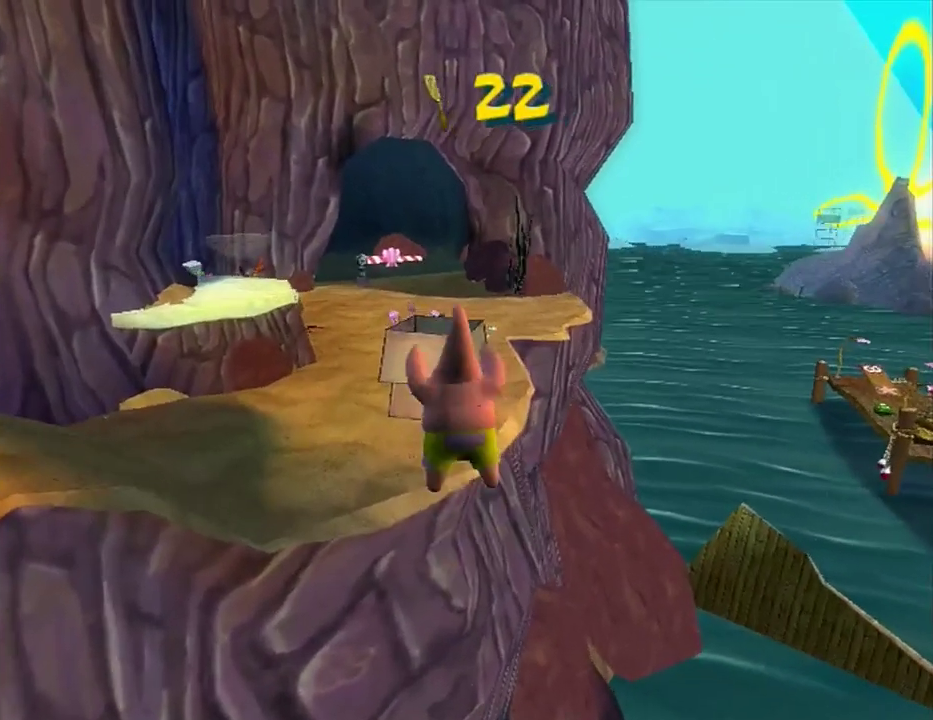
{"buttons": [], "left_stick": "center", "right_stick": "center"}
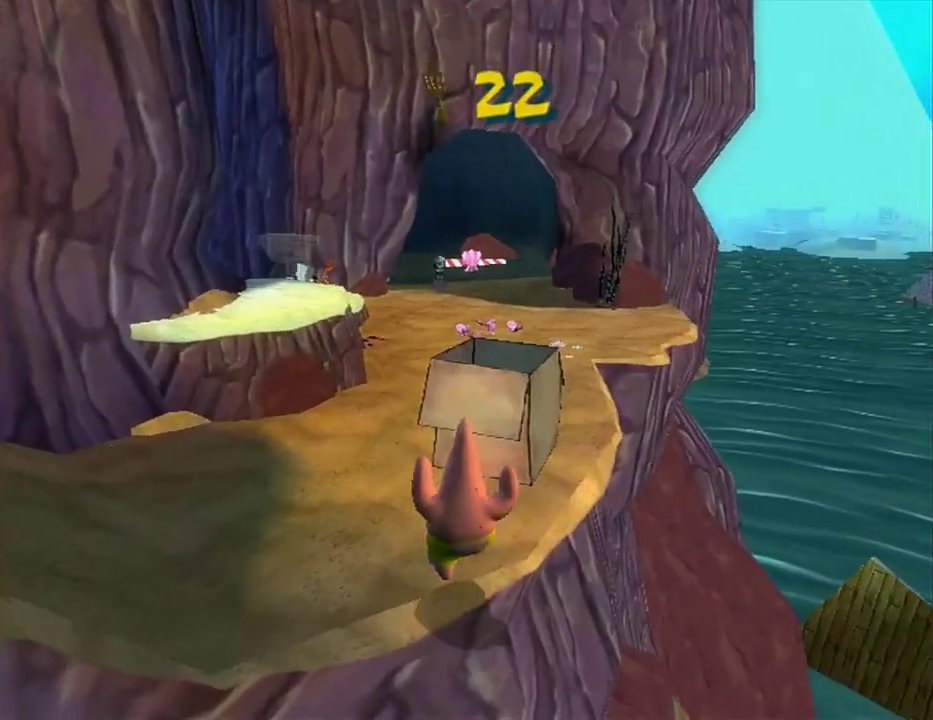
{"buttons": ["A"], "left_stick": "center", "right_stick": "center"}
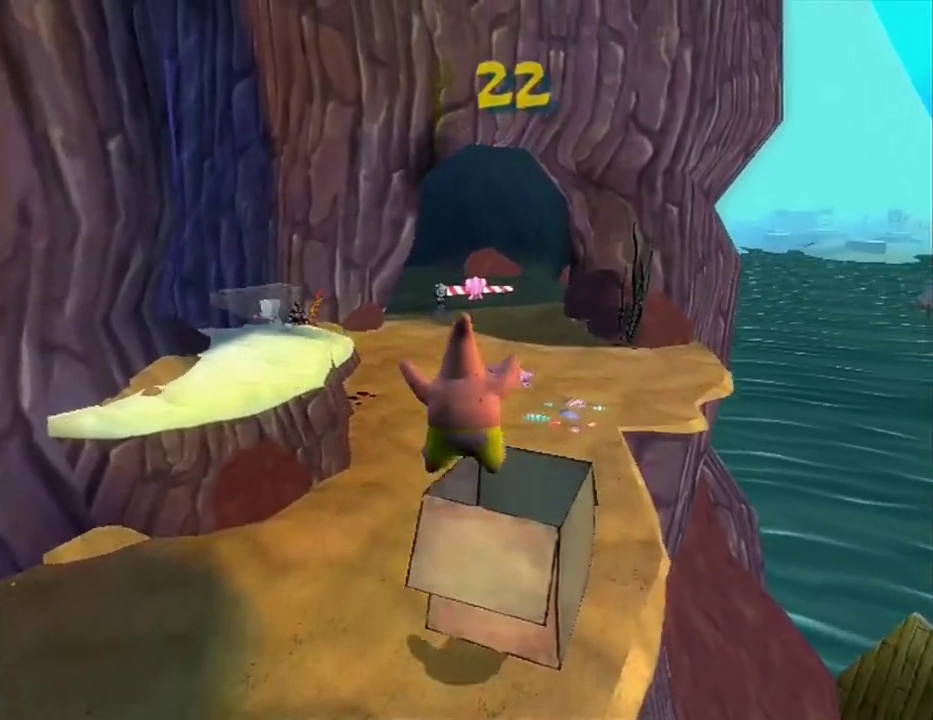
{"buttons": [], "left_stick": "center", "right_stick": "center"}
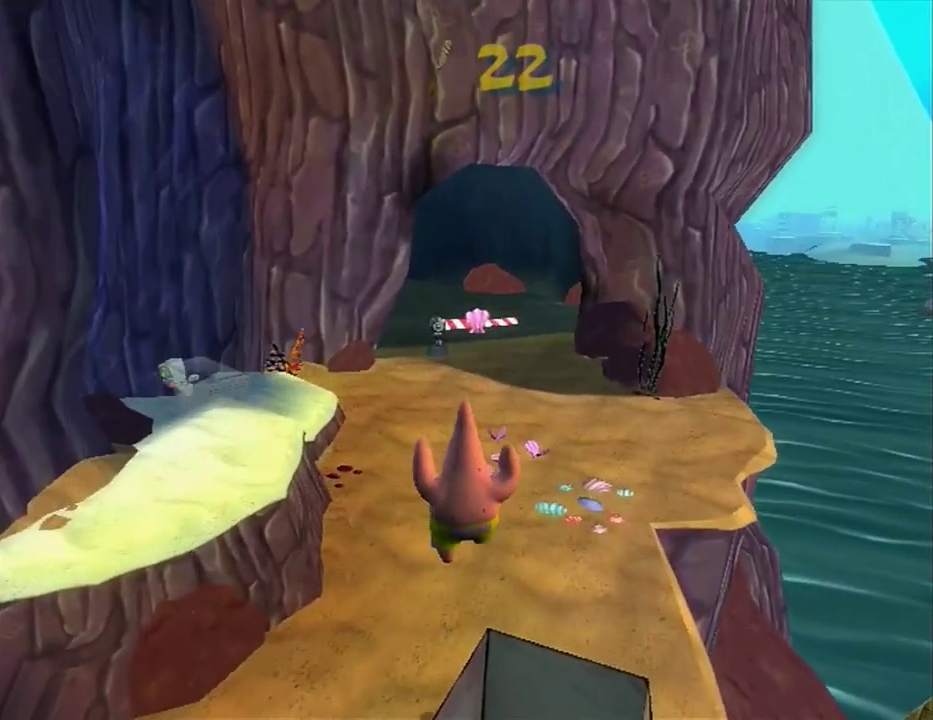
{"buttons": [], "left_stick": "center", "right_stick": "center"}
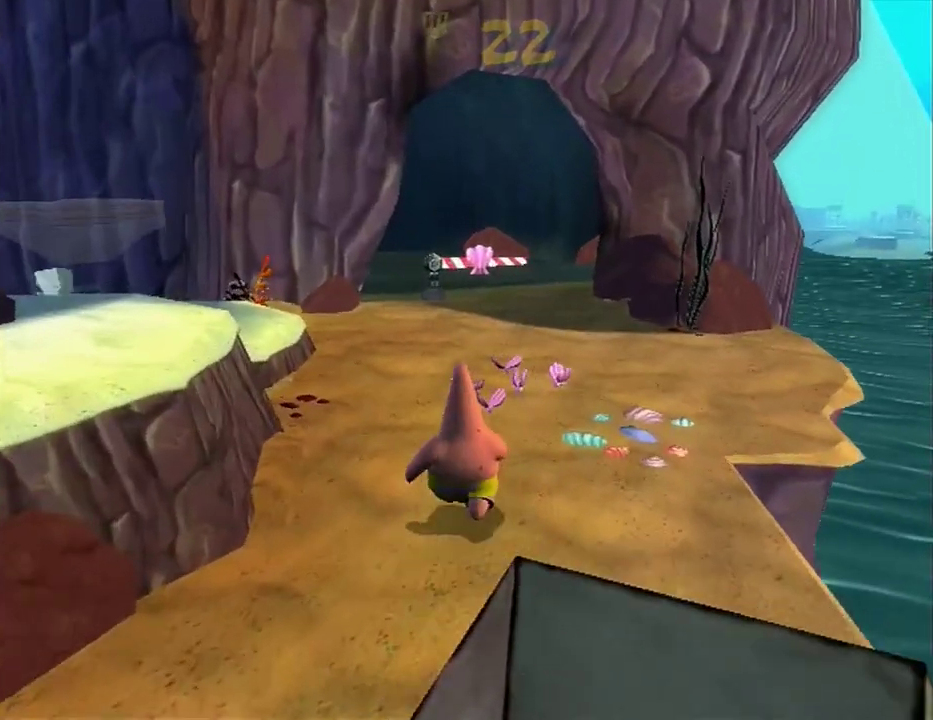
{"buttons": [], "left_stick": "center", "right_stick": "center"}
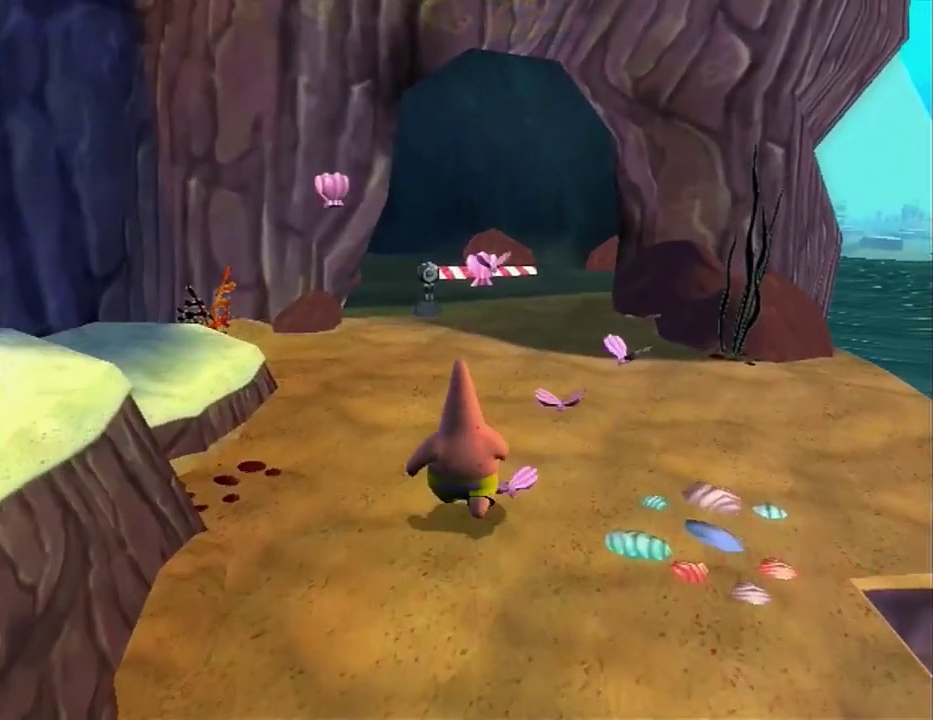
{"buttons": [], "left_stick": "center", "right_stick": "center"}
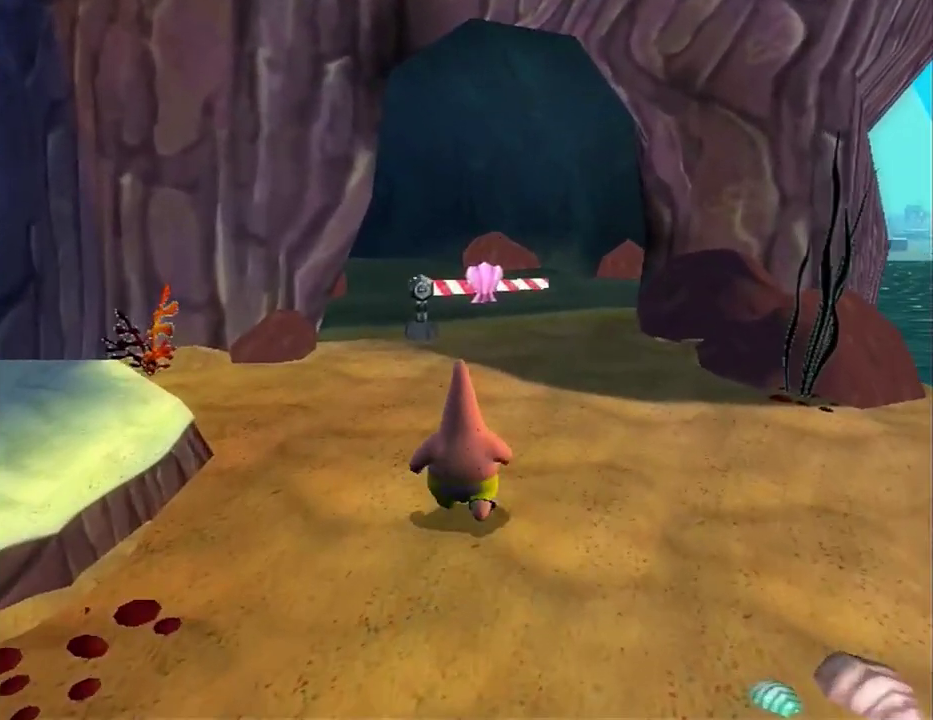
{"buttons": ["R1"], "left_stick": "center", "right_stick": "center"}
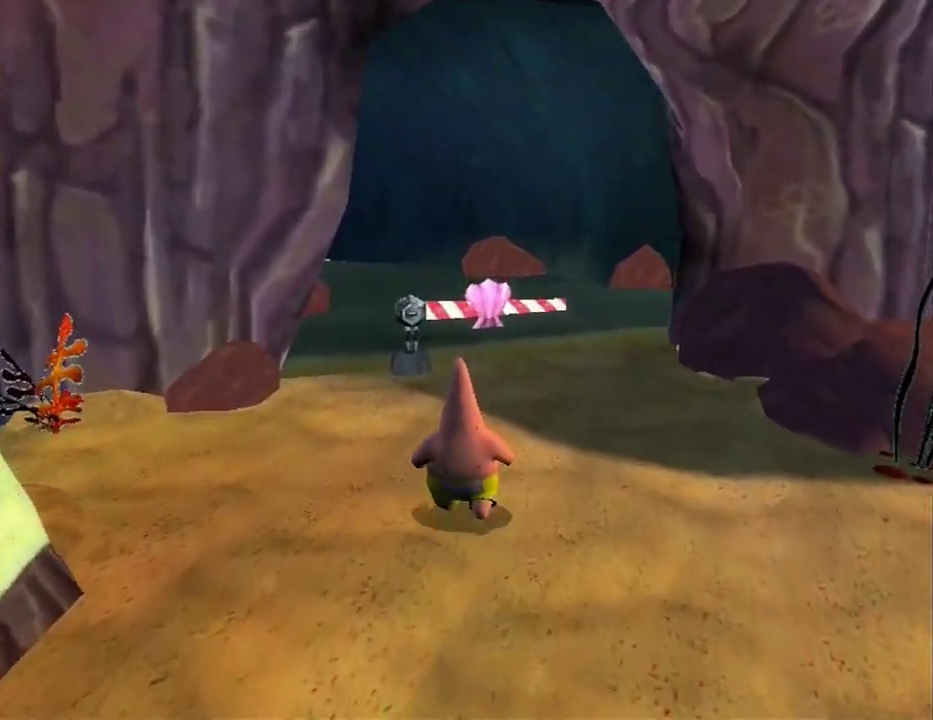
{"buttons": ["R1"], "left_stick": "center", "right_stick": "center"}
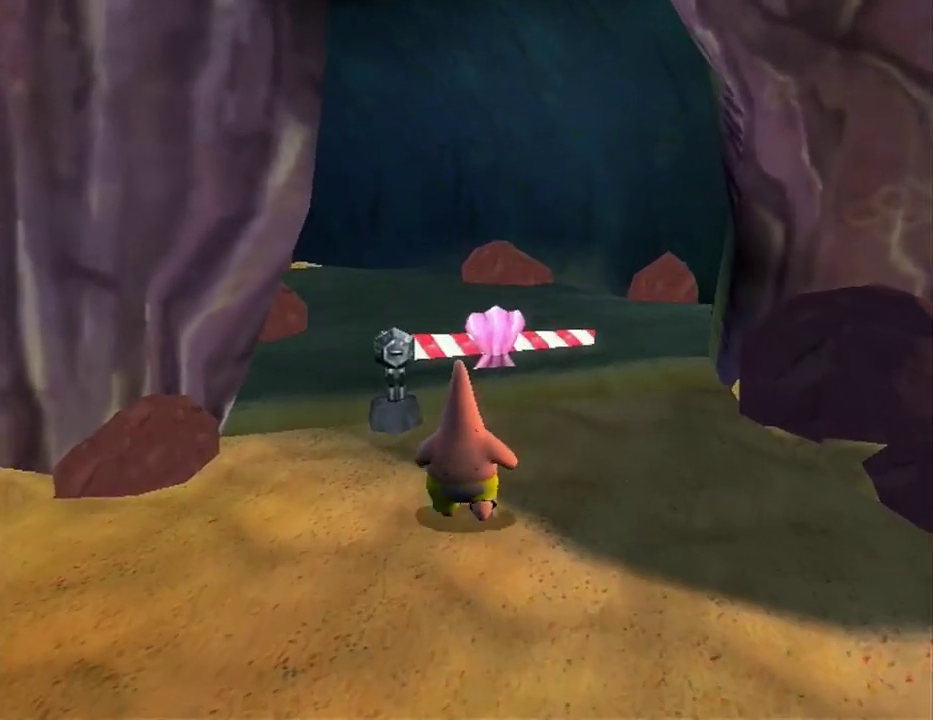
{"buttons": ["R1"], "left_stick": "center", "right_stick": "center"}
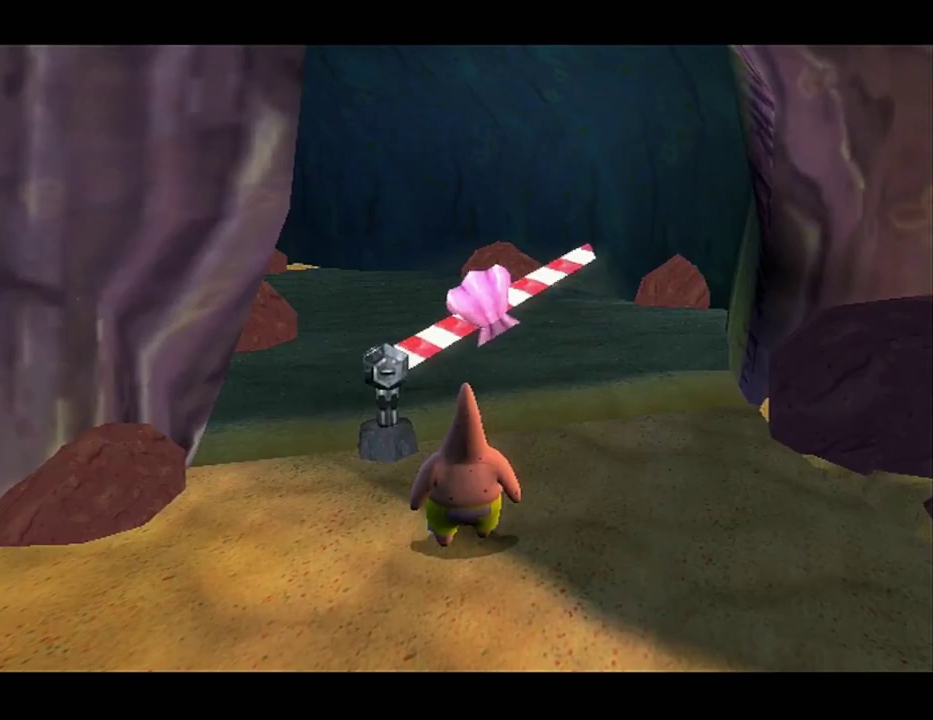
{"buttons": [], "left_stick": "center", "right_stick": "center"}
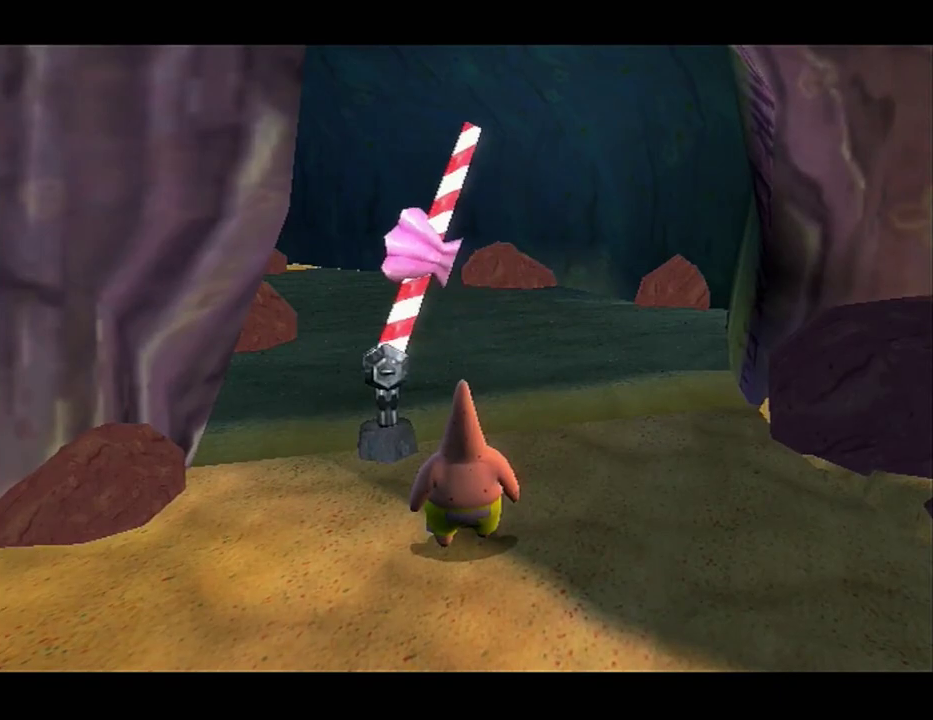
{"buttons": [], "left_stick": "center", "right_stick": "center", "events": []}
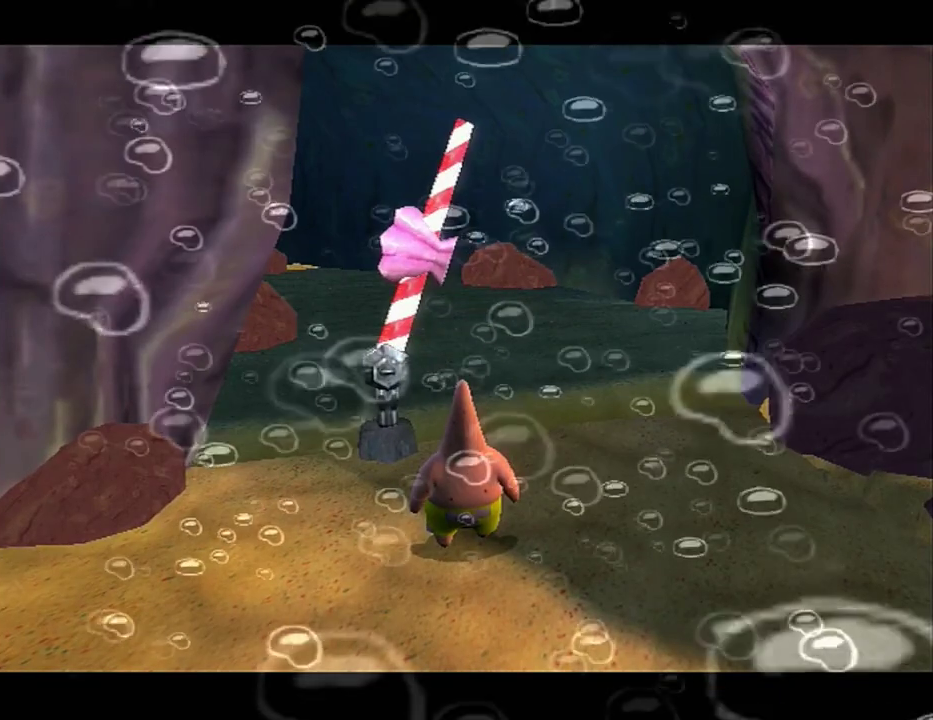
{"buttons": [], "left_stick": "center", "right_stick": "center", "events": []}
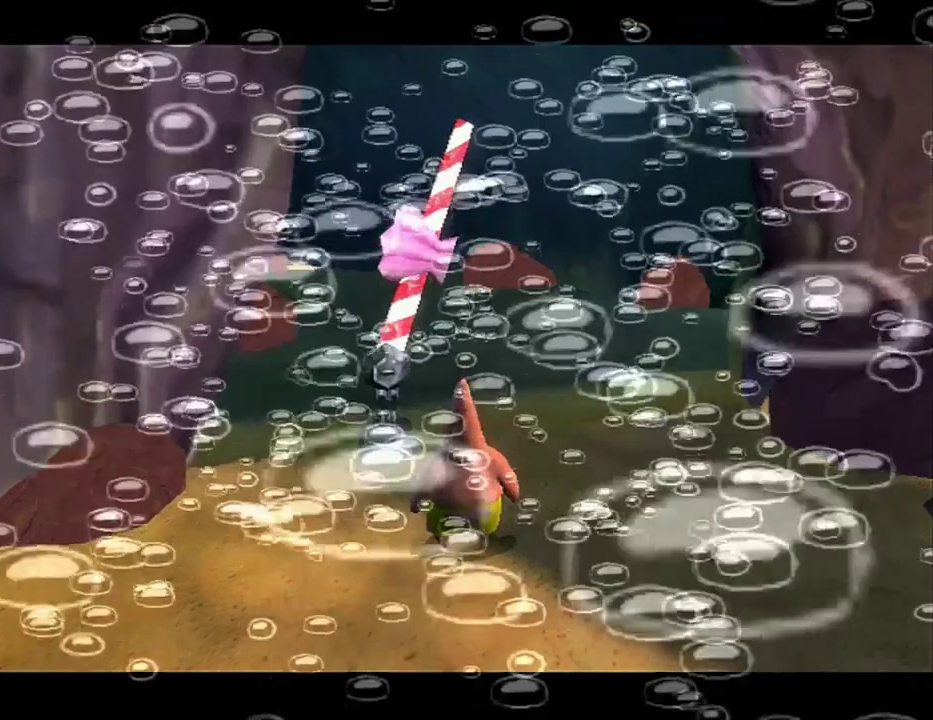
{"buttons": [], "left_stick": "center", "right_stick": "center"}
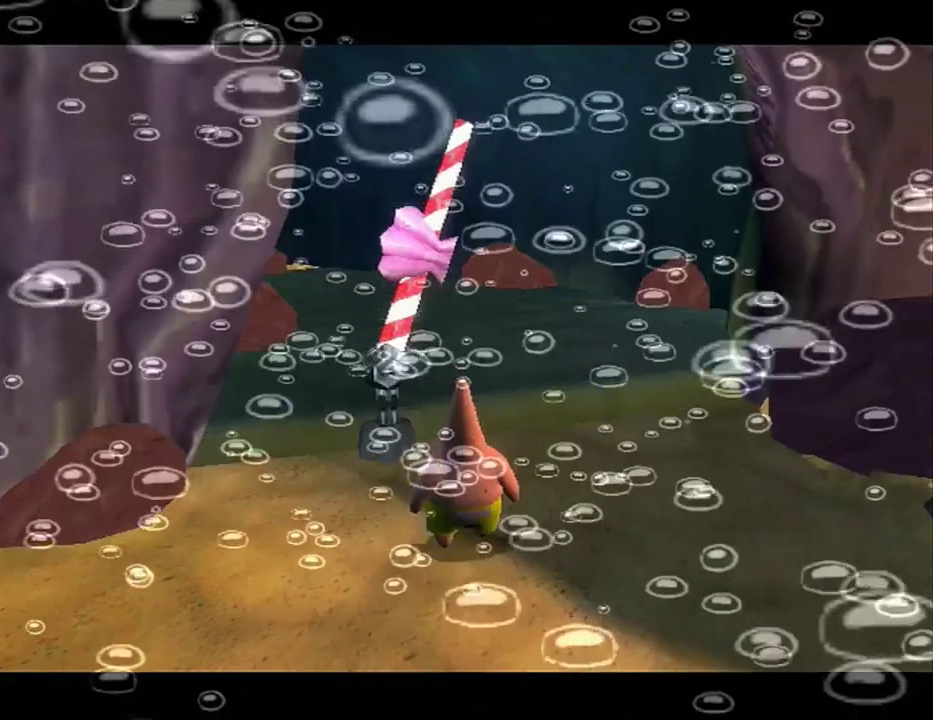
{"buttons": [], "left_stick": "center", "right_stick": "center"}
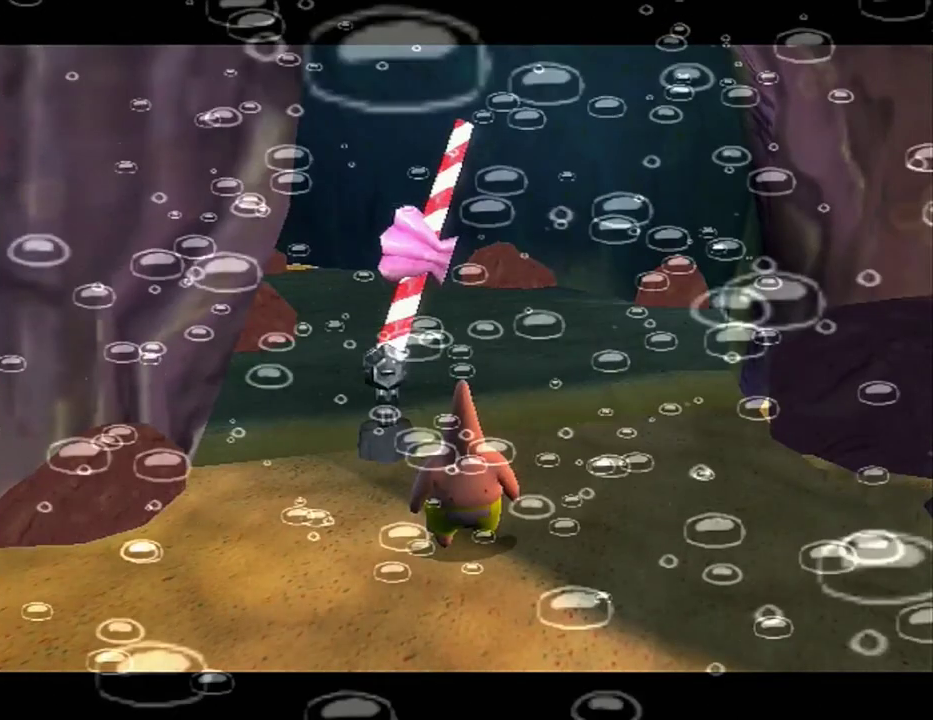
{"buttons": [], "left_stick": "center", "right_stick": "center"}
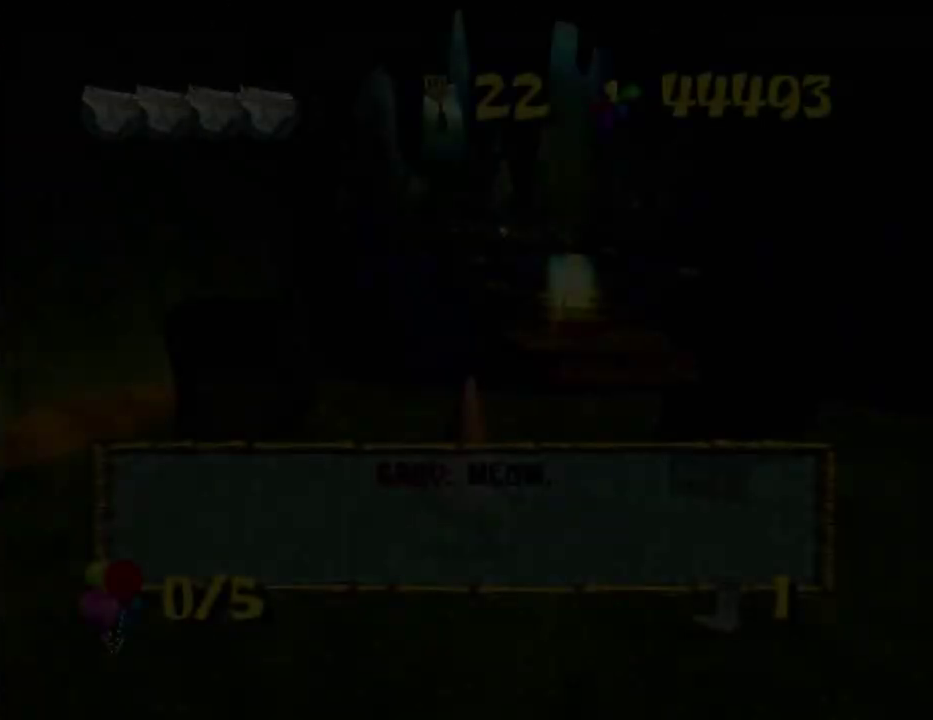
{"buttons": [], "left_stick": "center", "right_stick": "center"}
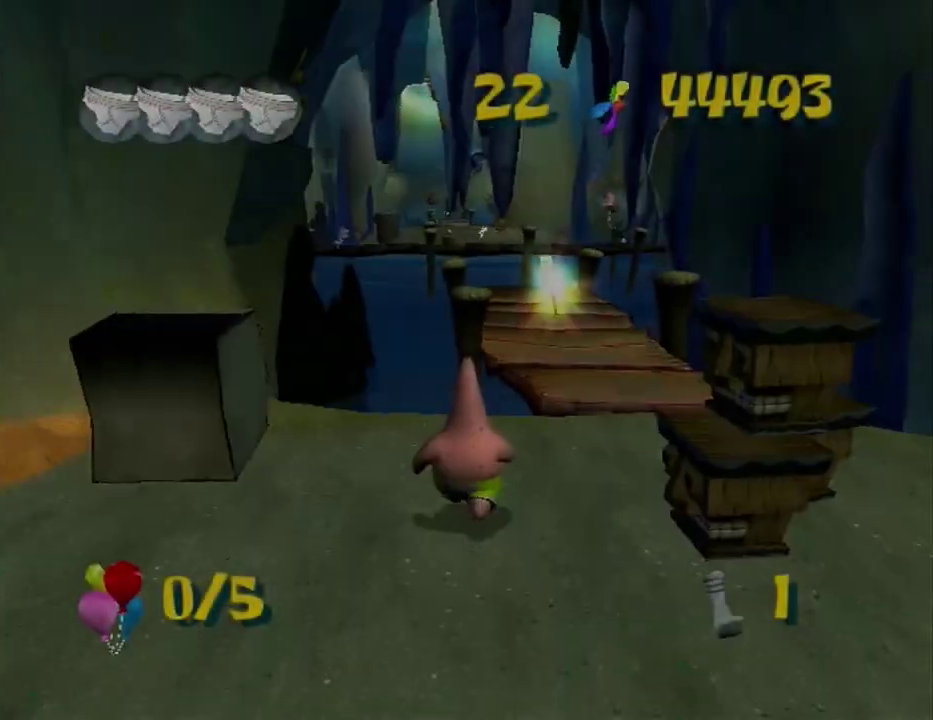
{"buttons": ["A"], "left_stick": "center", "right_stick": "center"}
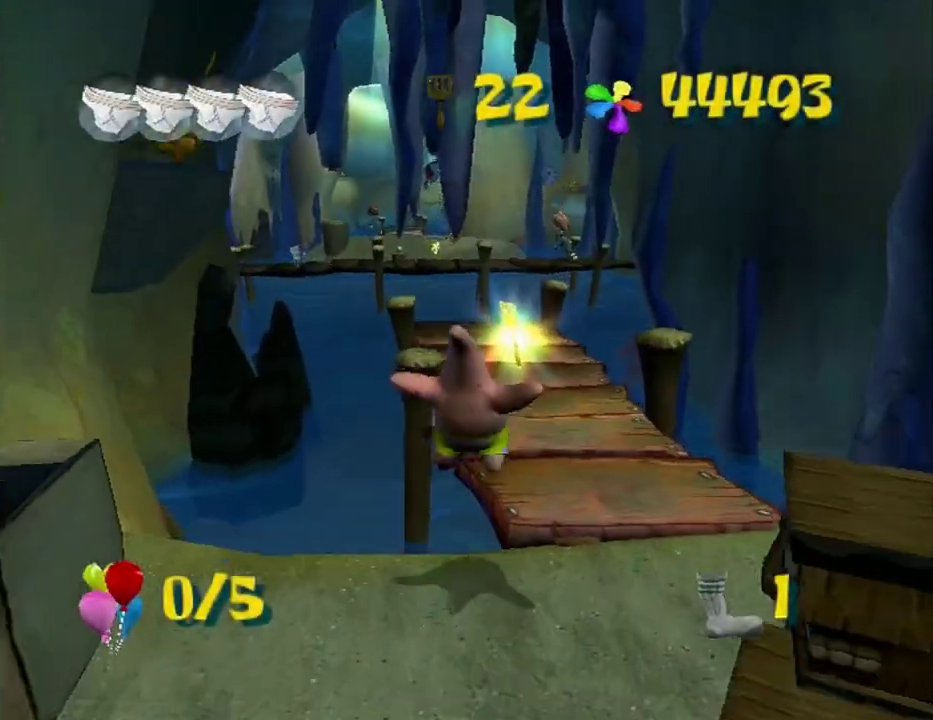
{"buttons": [], "left_stick": "center", "right_stick": "center"}